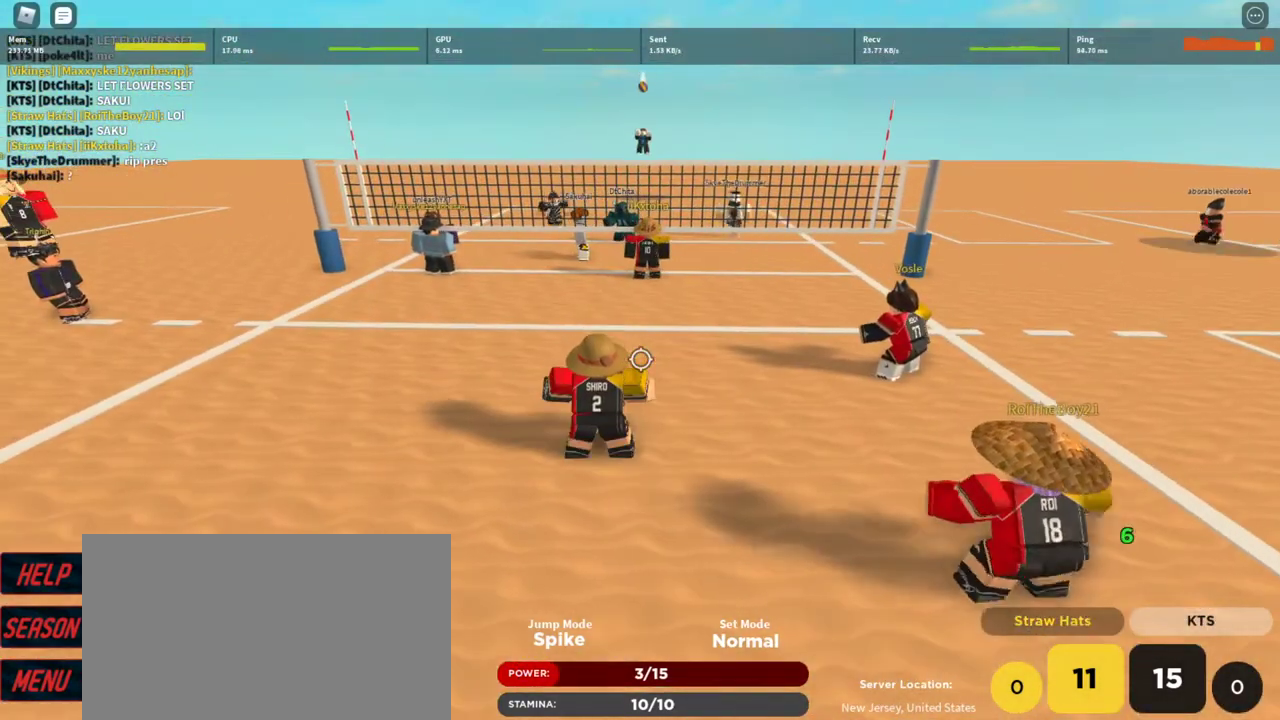
Gameplay with keyboard and mouse; each line is a JSON object with the keys and mouse buttons held at the frame after it. "events" lists presses ("down") and releases ("up") of "1", "2", "3", "4", "5", "a", "alt", "c", "caps_lock", "ctrl", "d", "e", "f", "g", "q", "r", "s", "shift", "space", "t", "tab", "v", "w", "x", "z", "mouse_left", "mouse_wheel" and "mouse_right" between this image and that frame as [ms after this image, input, new state], when the widget could be followed in between. "mouse_left", "mouse_wheel", "mouse_right" = the "left", "wheel", "right" buttons of the "mouse" list. No other keys are recorded. "wheel" means that the mouse wheel is clicked or scrolled. Not read: mouse_move.
{"keys": [], "mouse": [], "events": [[167, "t", "down"], [200, "t", "up"]]}
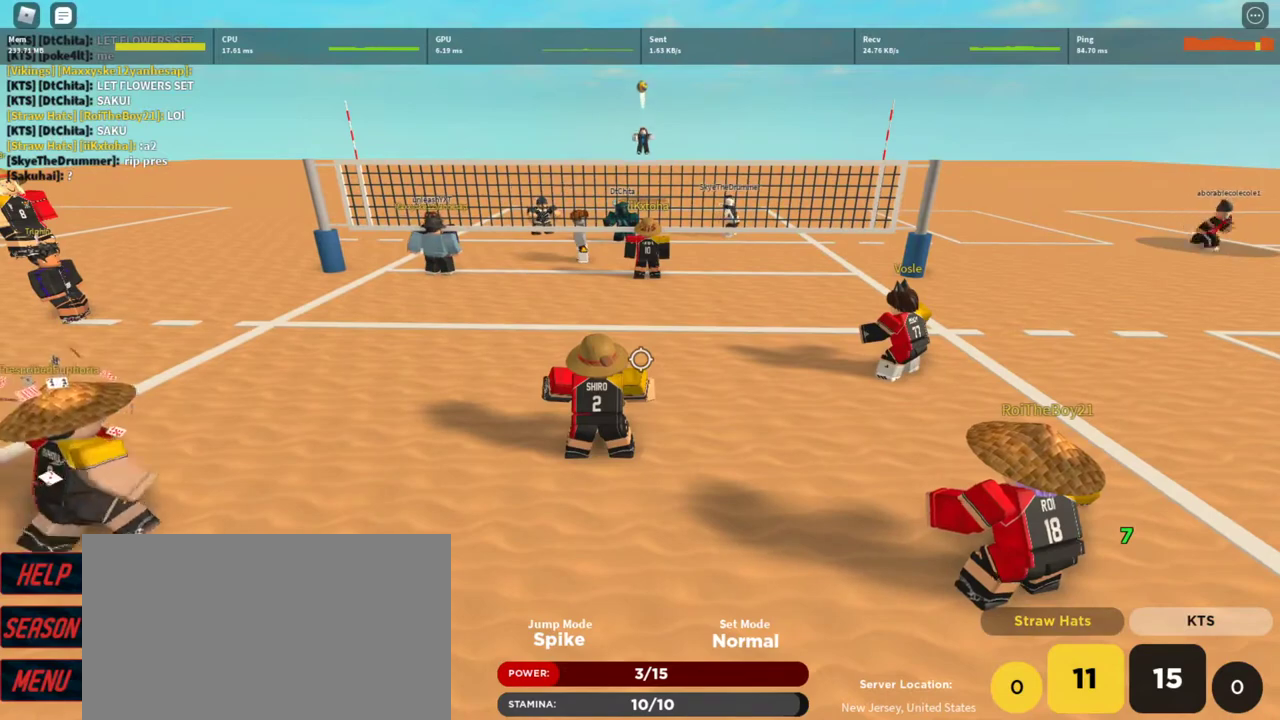
{"keys": ["t"], "mouse": [], "events": [[133, "a", "down"], [167, "a", "up"], [300, "t", "down"], [400, "t", "up"], [500, "t", "down"]]}
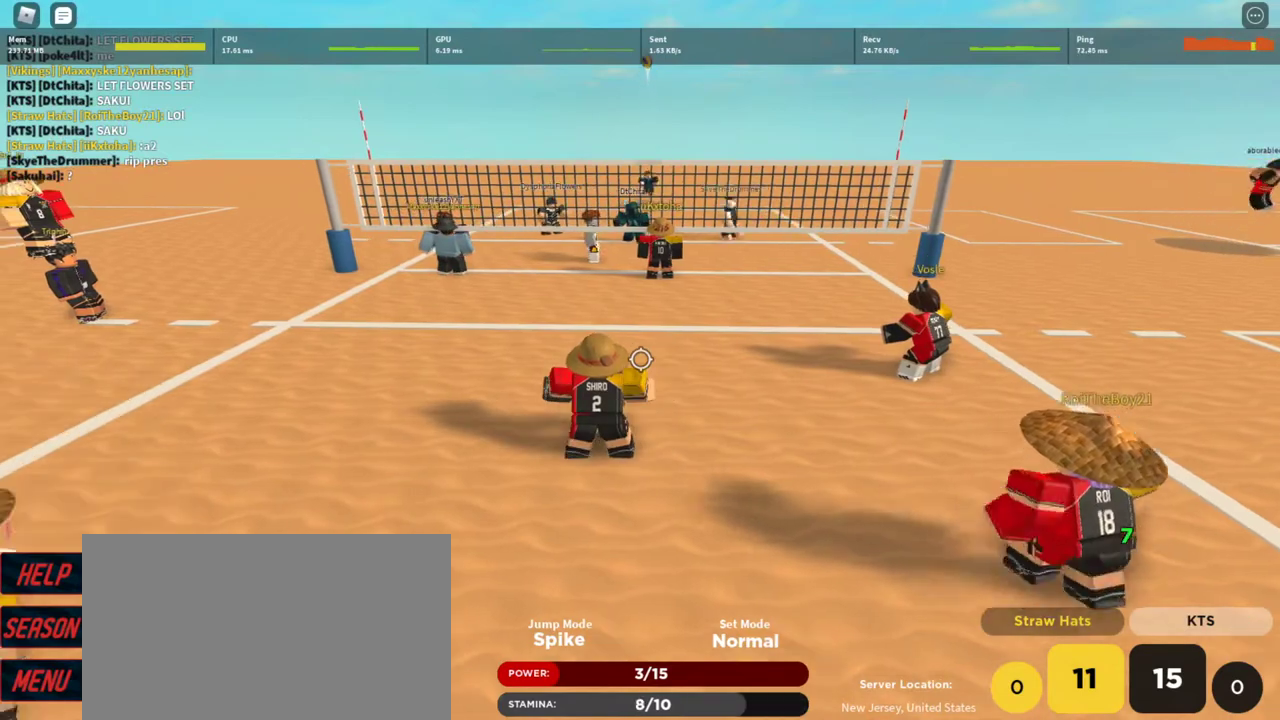
{"keys": [], "mouse": [], "events": [[33, "t", "up"], [133, "t", "down"], [233, "t", "up"], [267, "w", "down"], [333, "t", "down"], [367, "t", "up"], [467, "w", "up"]]}
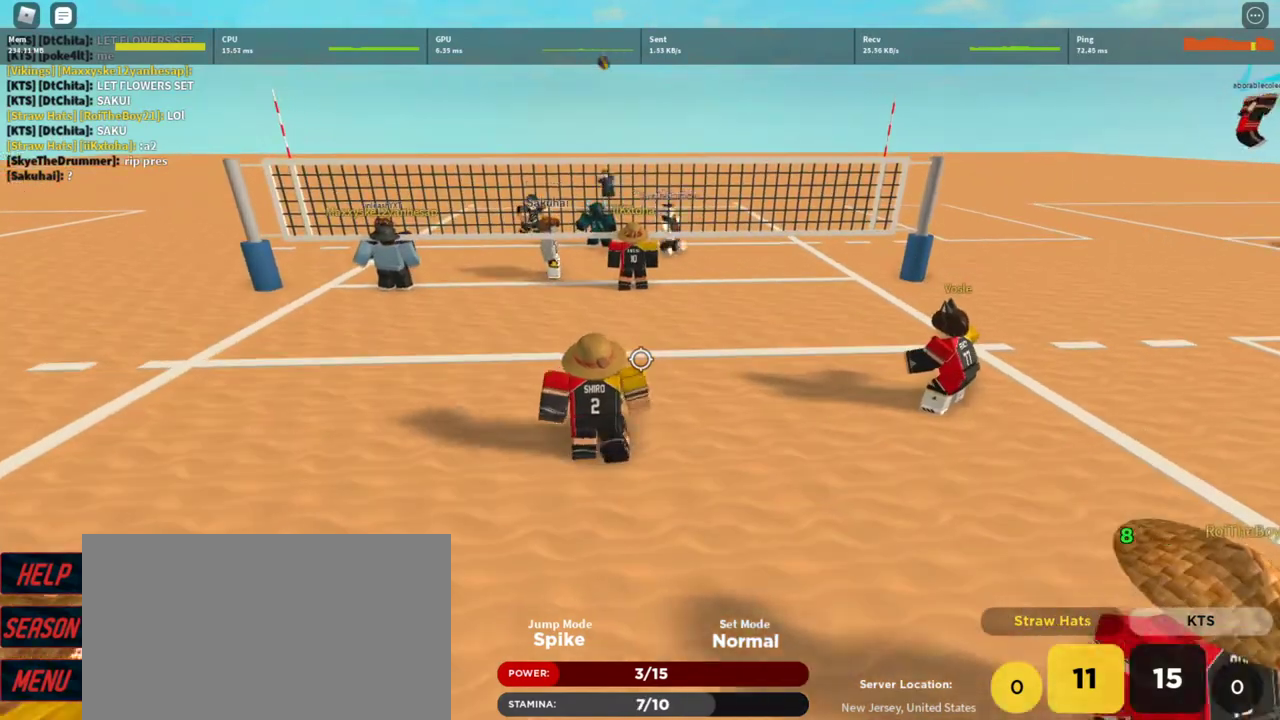
{"keys": [], "mouse": [], "events": [[433, "t", "down"], [467, "t", "up"]]}
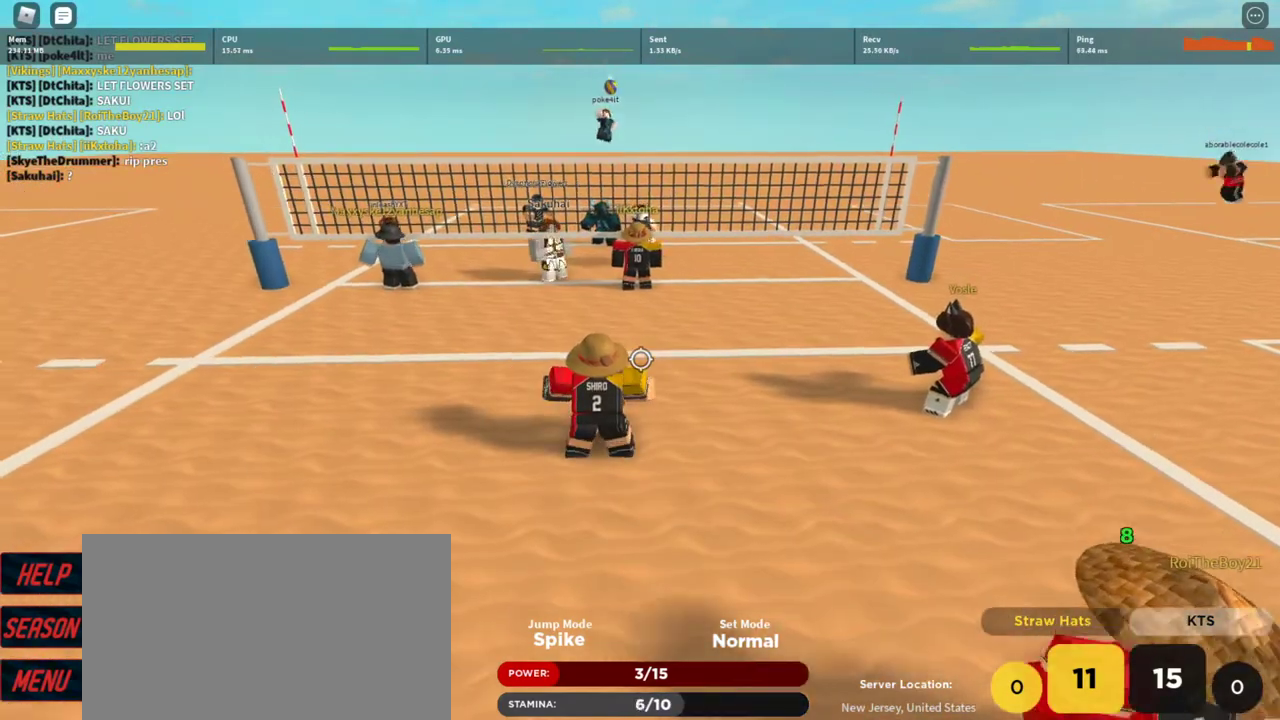
{"keys": [], "mouse": [], "events": [[67, "t", "down"], [133, "t", "up"], [167, "mouse_left", "down"], [267, "mouse_left", "up"], [400, "mouse_left", "down"], [433, "mouse_left", "up"]]}
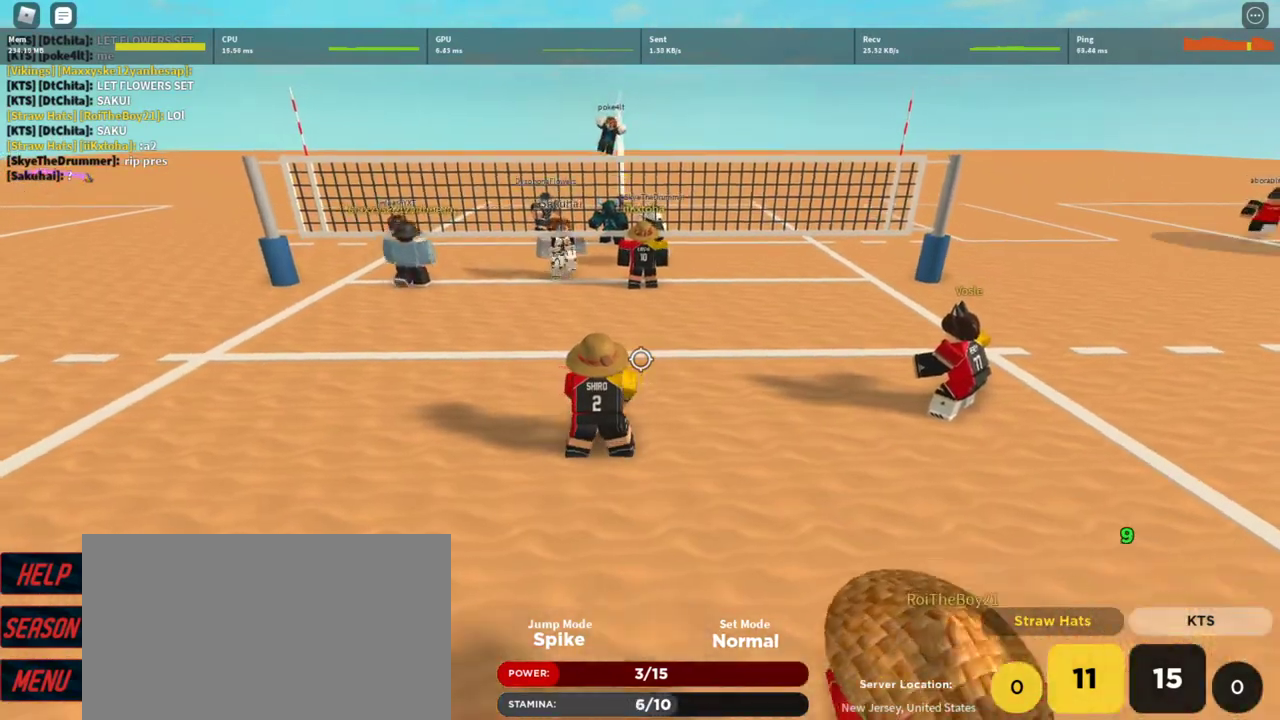
{"keys": [], "mouse": [], "events": [[167, "s", "down"], [333, "s", "up"]]}
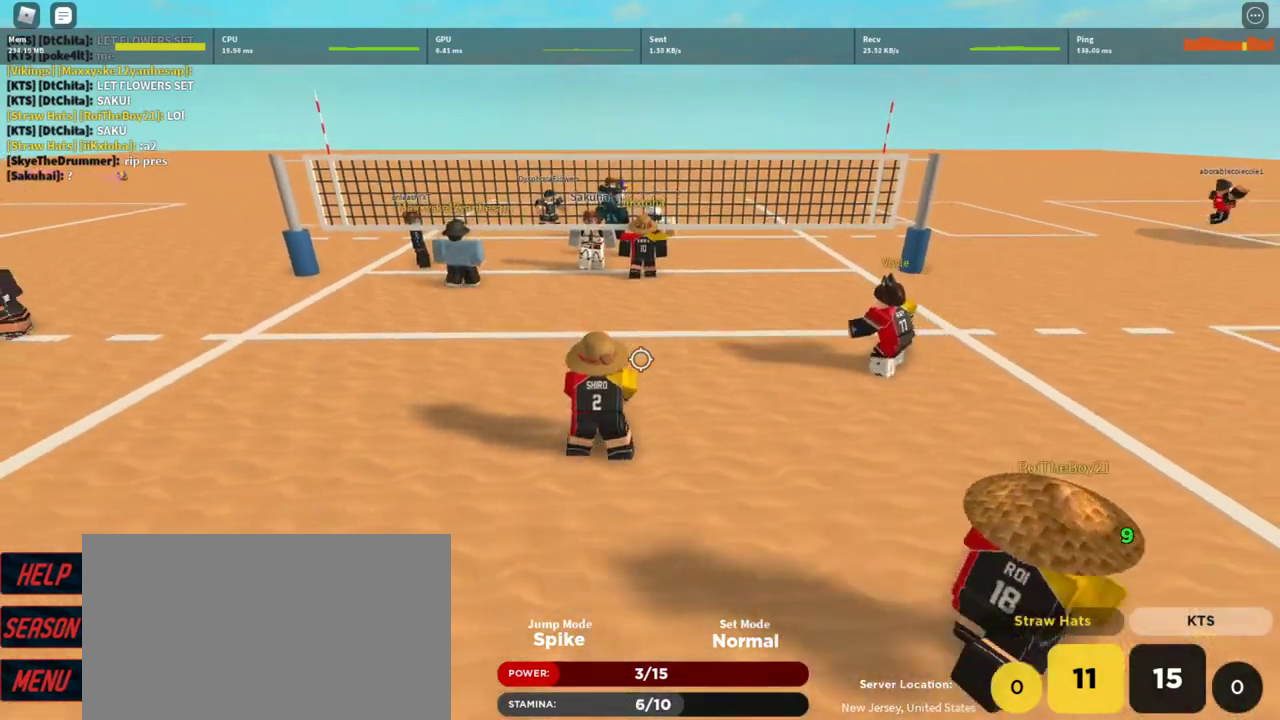
{"keys": ["shift"], "mouse": [], "events": [[467, "shift", "down"]]}
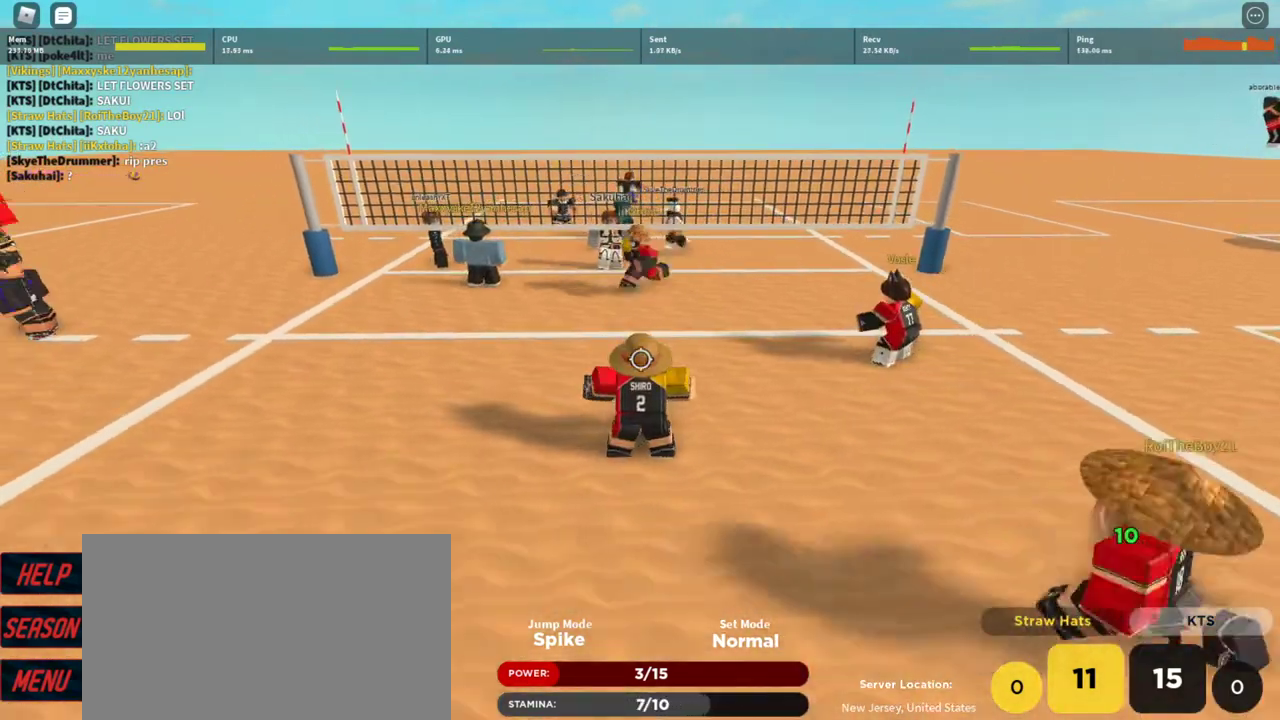
{"keys": ["s"], "mouse": [], "events": [[167, "shift", "up"], [367, "s", "down"]]}
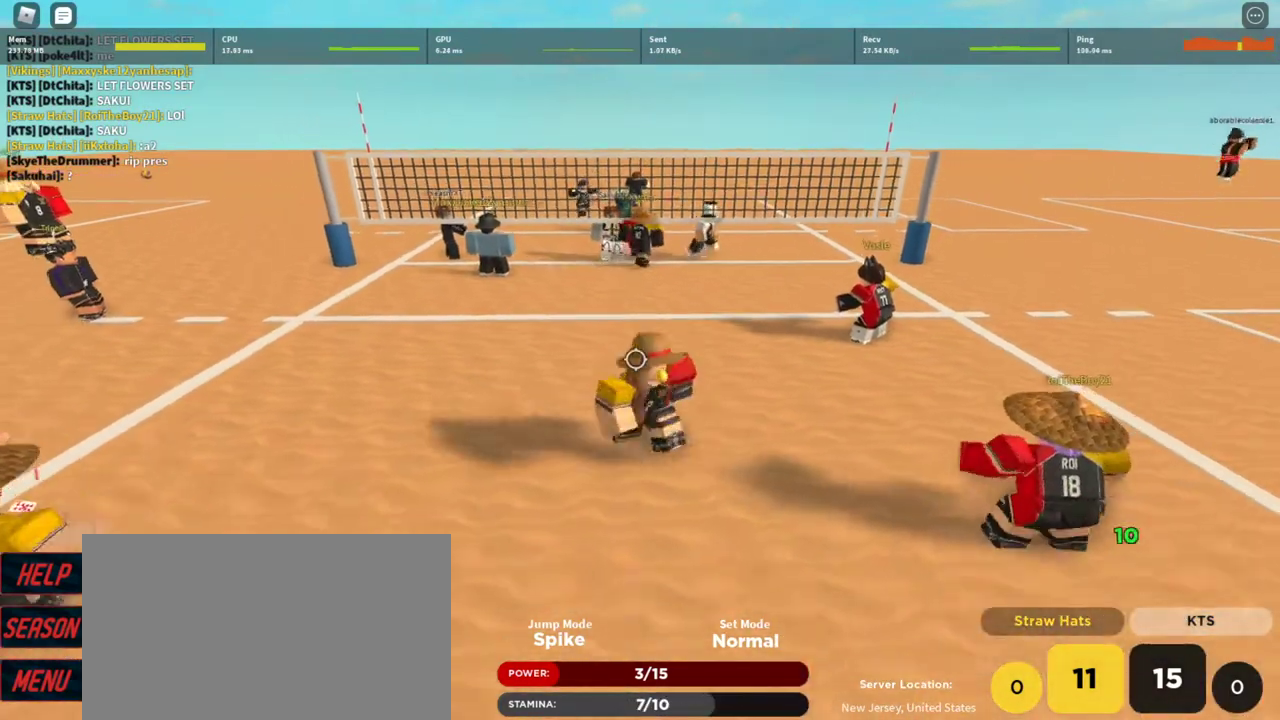
{"keys": ["d", "w"], "mouse": [], "events": [[100, "a", "down"], [167, "s", "up"], [267, "a", "up"], [367, "d", "down"], [400, "w", "down"]]}
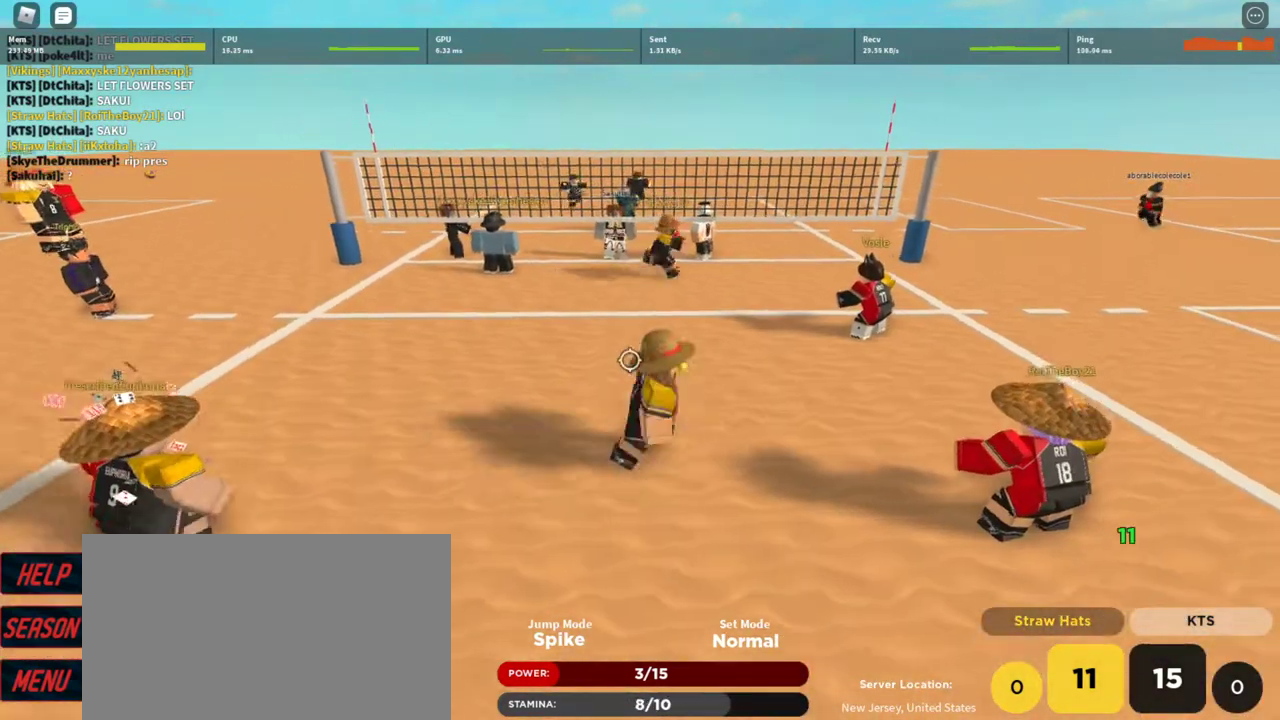
{"keys": ["a"], "mouse": [], "events": [[300, "a", "down"], [300, "d", "up"], [400, "w", "up"]]}
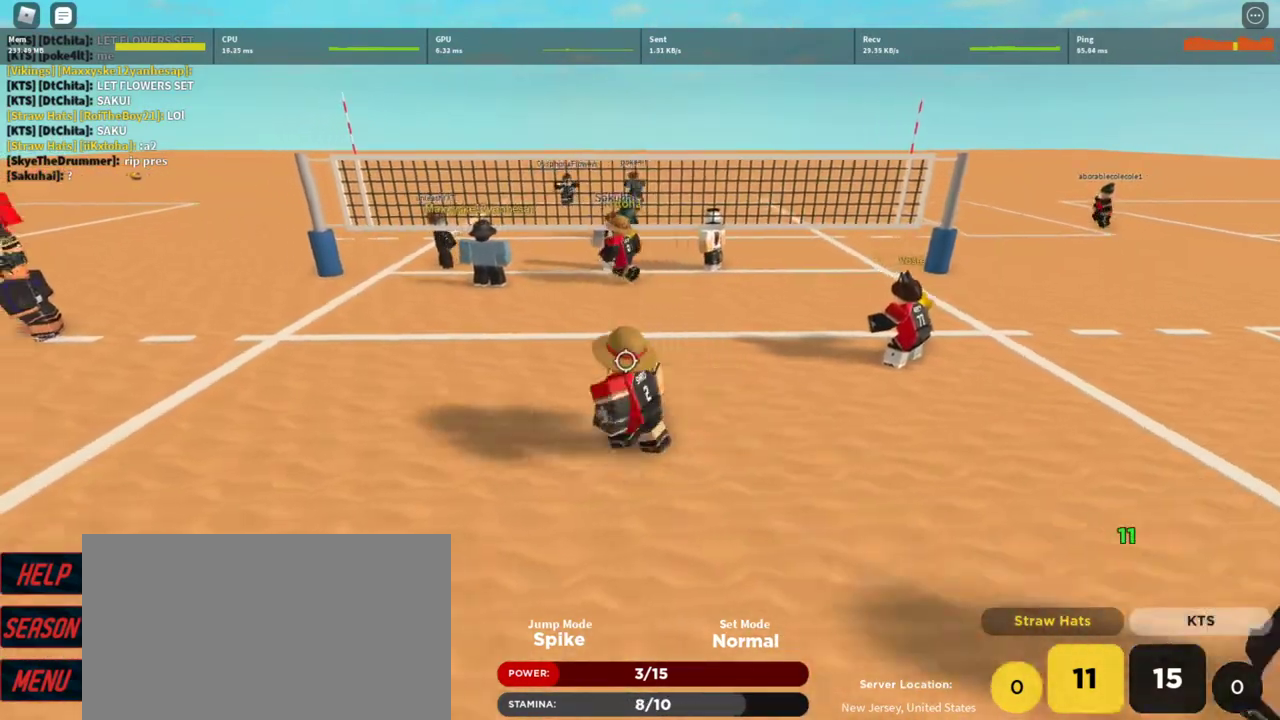
{"keys": ["s"], "mouse": [], "events": [[67, "s", "down"], [200, "a", "up"]]}
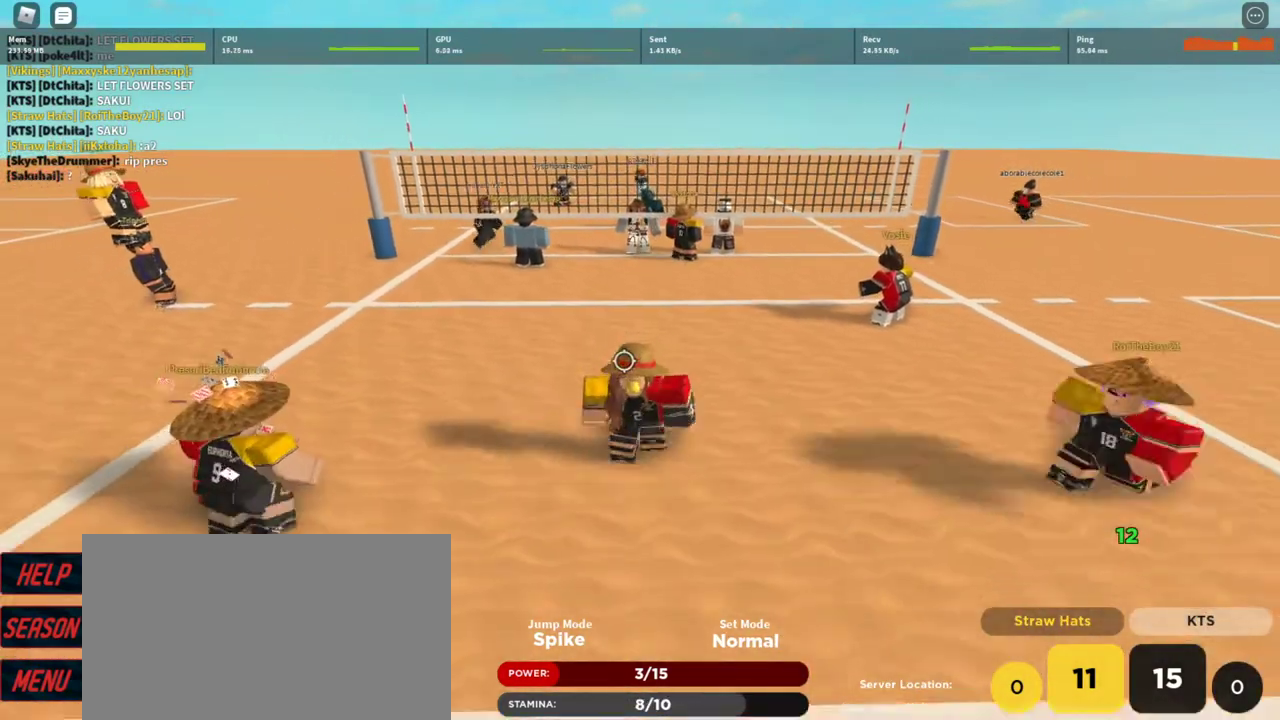
{"keys": ["w"], "mouse": [], "events": [[100, "d", "down"], [233, "s", "up"], [400, "d", "up"], [400, "w", "down"]]}
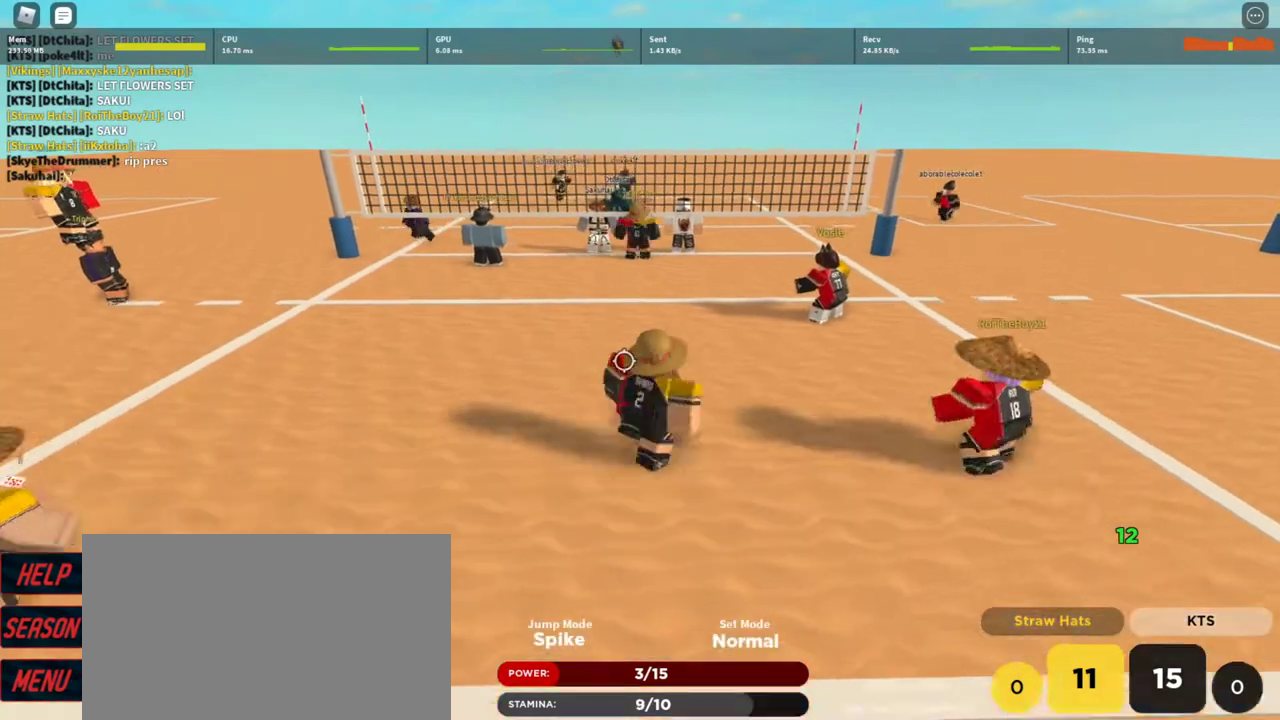
{"keys": ["shift"], "mouse": [], "events": [[133, "w", "up"], [367, "shift", "down"]]}
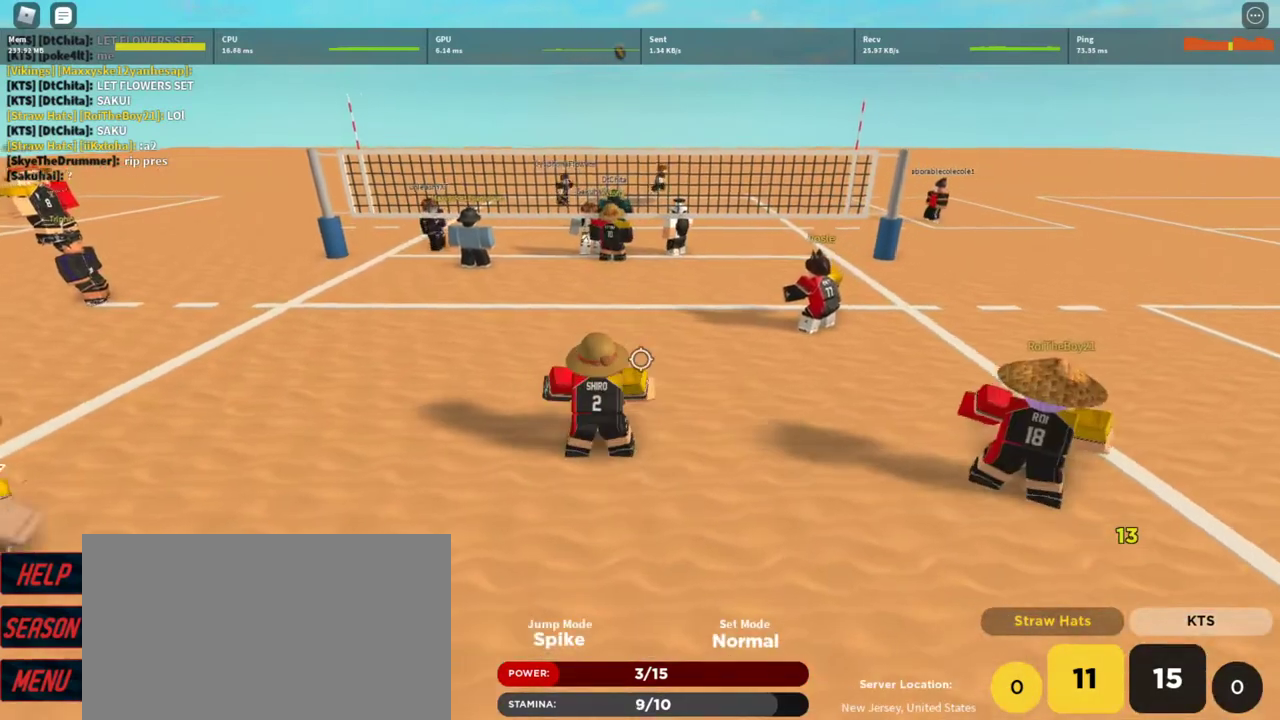
{"keys": [], "mouse": [], "events": [[33, "shift", "up"], [67, "w", "down"], [167, "a", "down"], [200, "a", "up"], [200, "w", "up"], [267, "t", "down"], [367, "t", "up"]]}
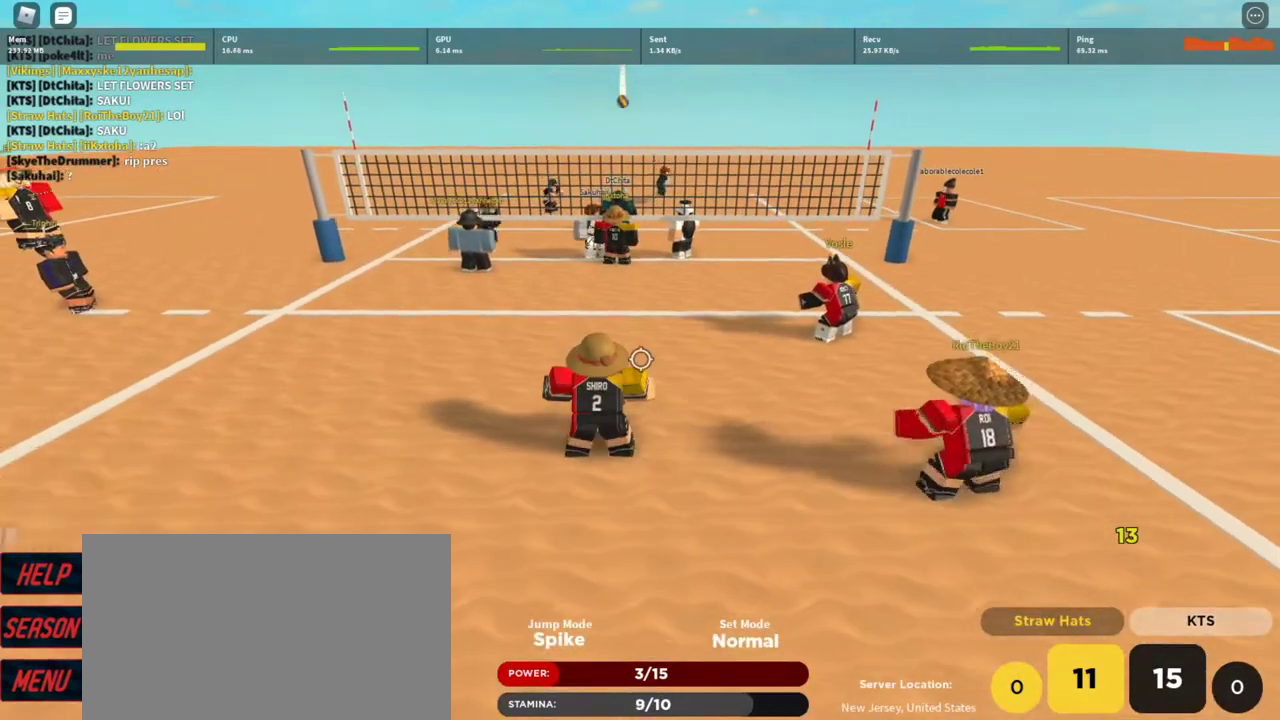
{"keys": [], "mouse": [], "events": [[33, "w", "down"], [167, "a", "down"], [167, "w", "up"], [333, "a", "up"], [367, "w", "down"], [467, "w", "up"]]}
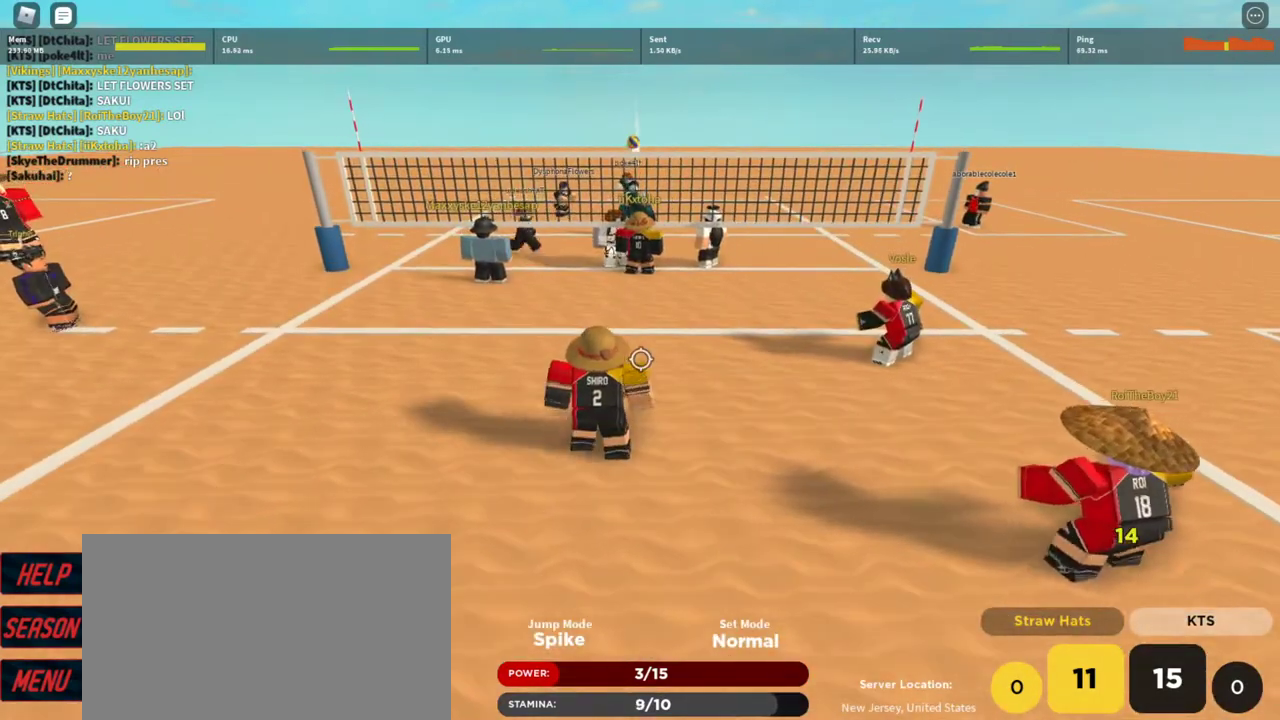
{"keys": [], "mouse": [], "events": [[200, "w", "down"], [300, "w", "up"], [433, "t", "down"], [467, "t", "up"]]}
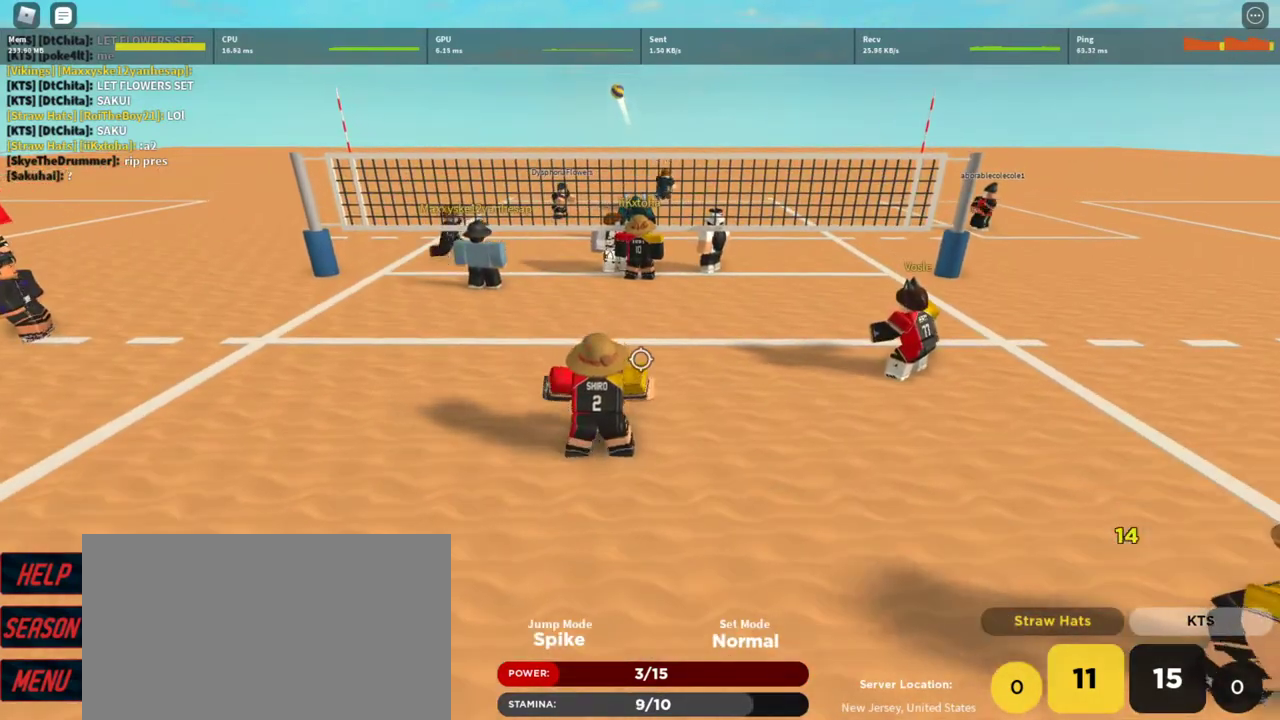
{"keys": ["t"], "mouse": [], "events": [[67, "t", "down"], [133, "t", "up"], [200, "t", "down"], [267, "t", "up"], [367, "t", "down"], [400, "t", "up"], [500, "t", "down"]]}
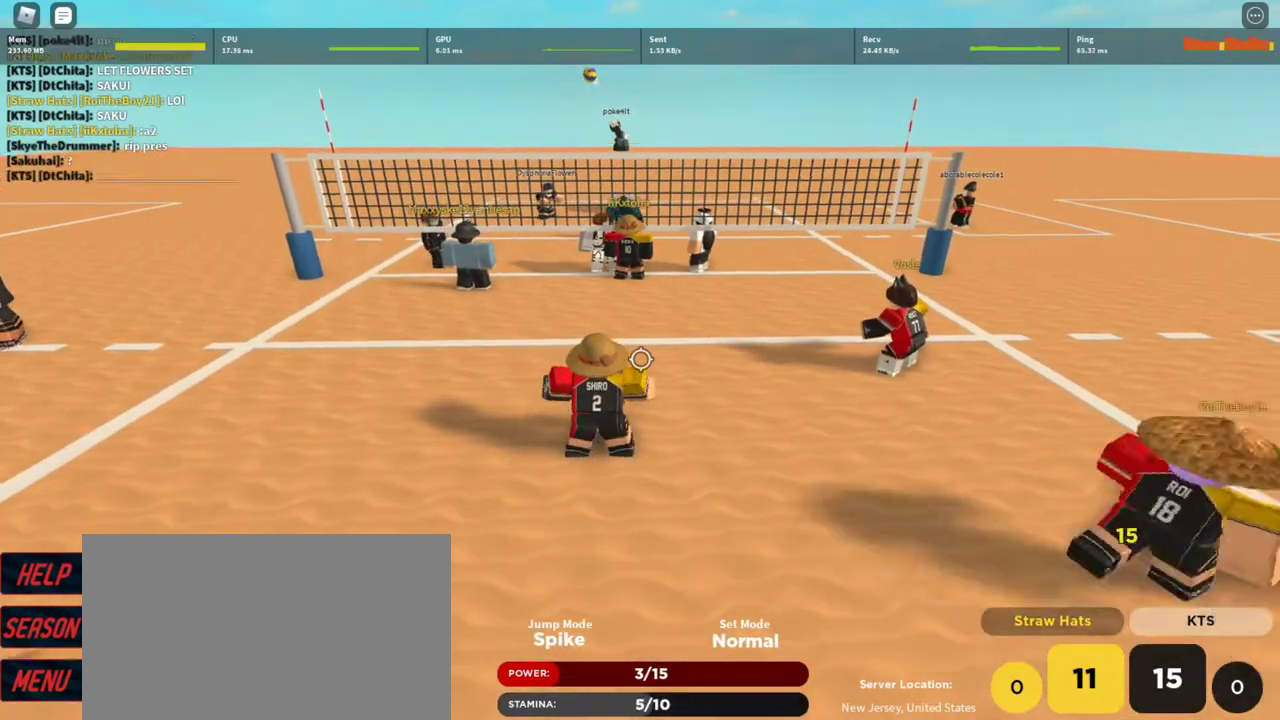
{"keys": [], "mouse": ["left"], "events": [[33, "t", "up"], [167, "mouse_left", "down"], [233, "mouse_left", "up"], [367, "mouse_left", "down"], [467, "mouse_left", "up"], [500, "mouse_left", "down"]]}
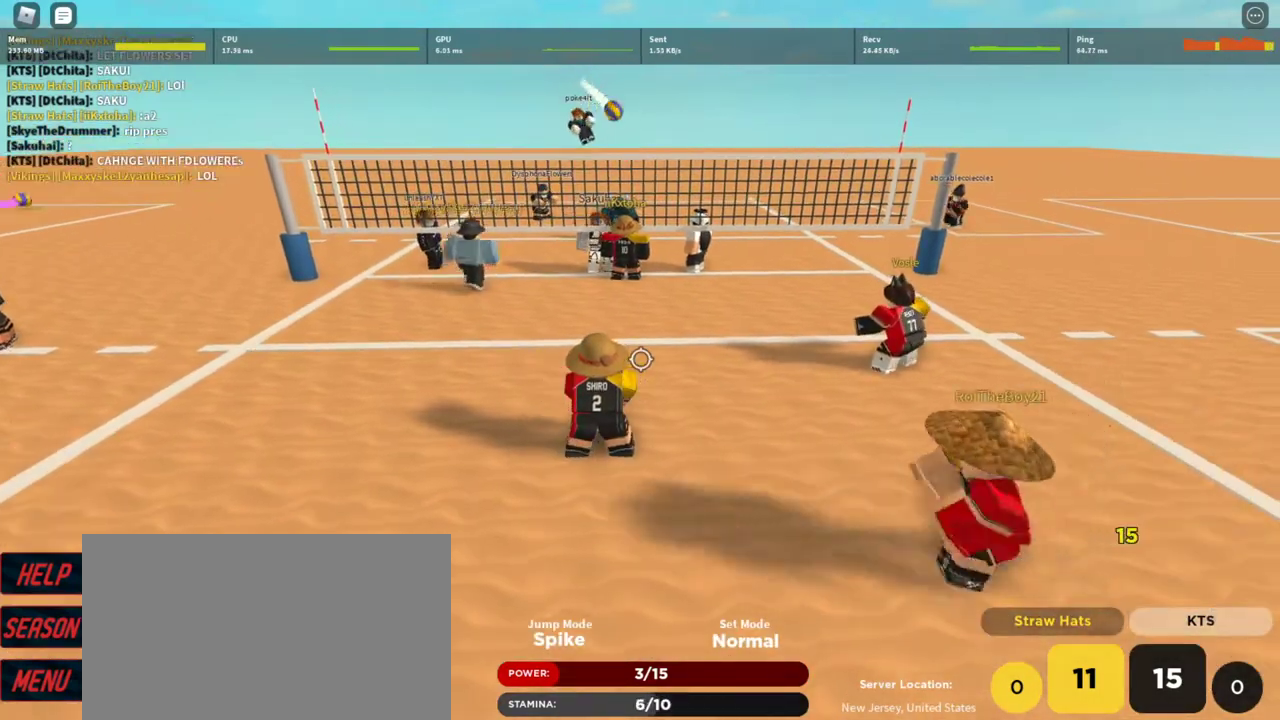
{"keys": [], "mouse": ["left"], "events": [[67, "d", "down"], [100, "mouse_left", "up"], [133, "mouse_left", "down"], [300, "mouse_left", "up"], [333, "mouse_left", "down"], [433, "d", "up"], [433, "mouse_left", "up"], [467, "mouse_left", "down"]]}
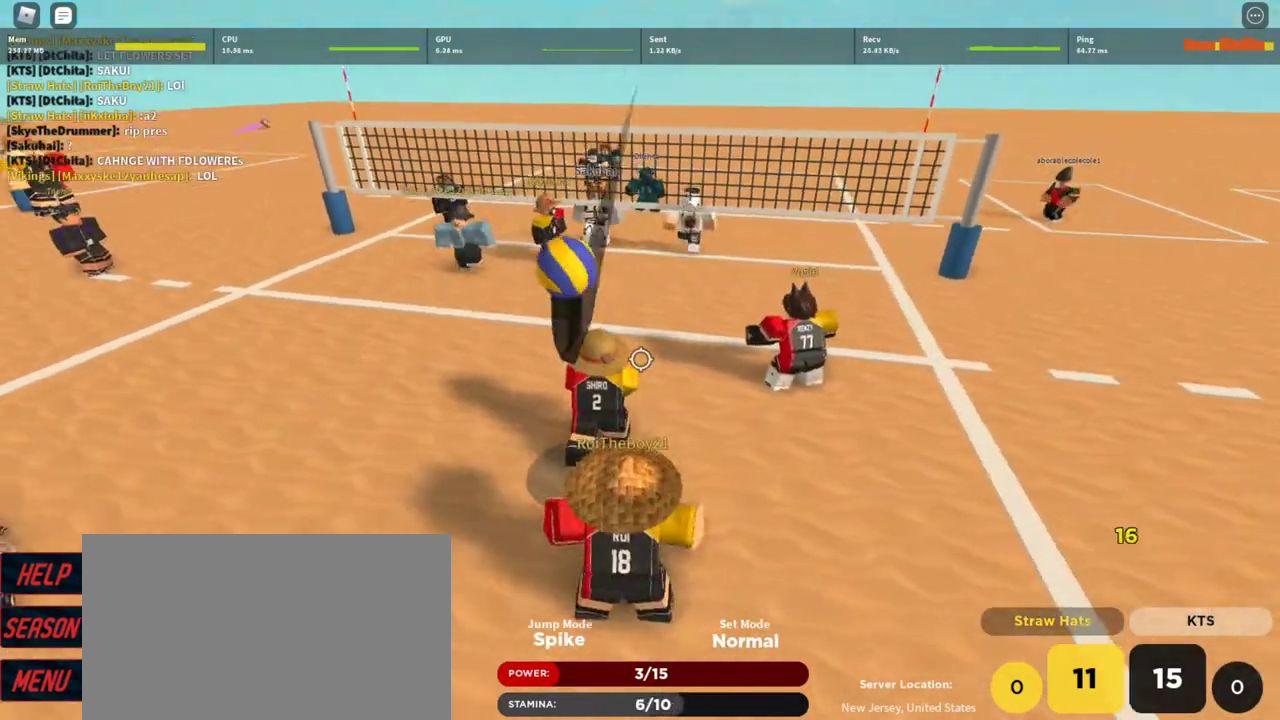
{"keys": ["a"], "mouse": [], "events": [[67, "mouse_left", "up"], [133, "q", "down"], [167, "q", "up"], [267, "q", "down"], [300, "q", "up"], [433, "a", "down"]]}
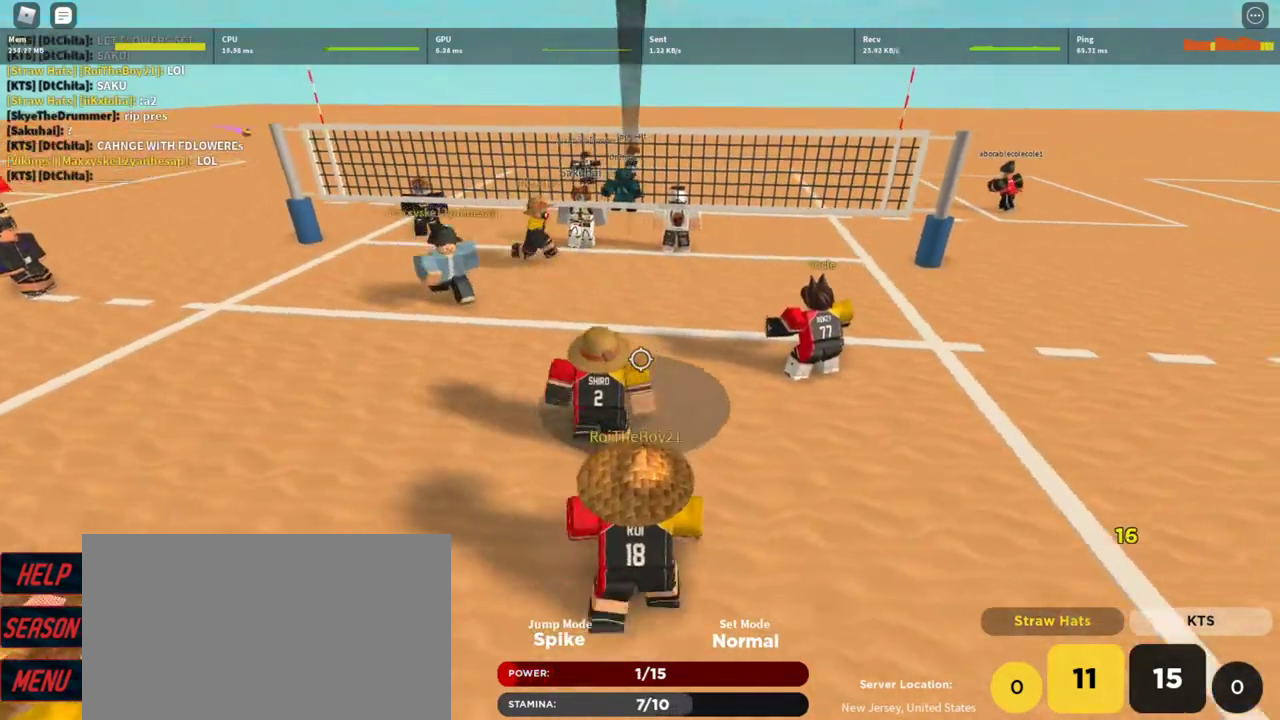
{"keys": ["d"], "mouse": [], "events": [[33, "w", "down"], [333, "a", "up"], [500, "d", "down"], [500, "w", "up"]]}
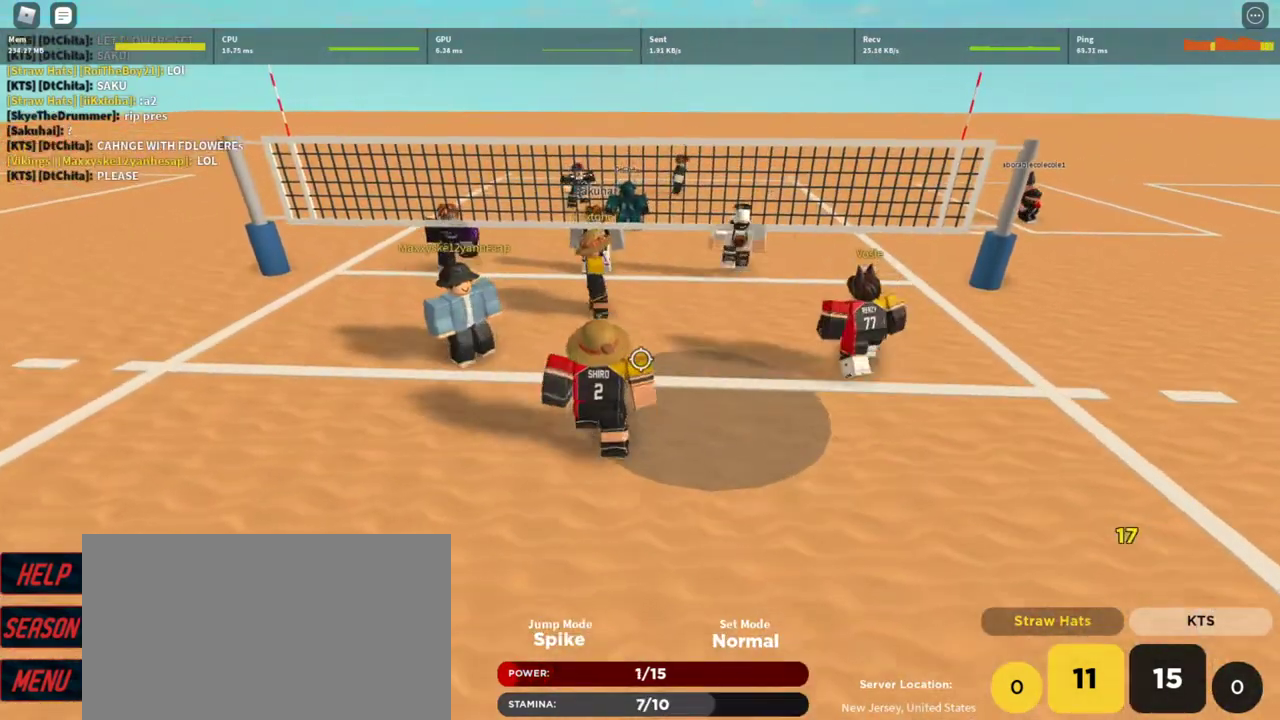
{"keys": ["w"], "mouse": [], "events": [[100, "d", "up"], [433, "w", "down"]]}
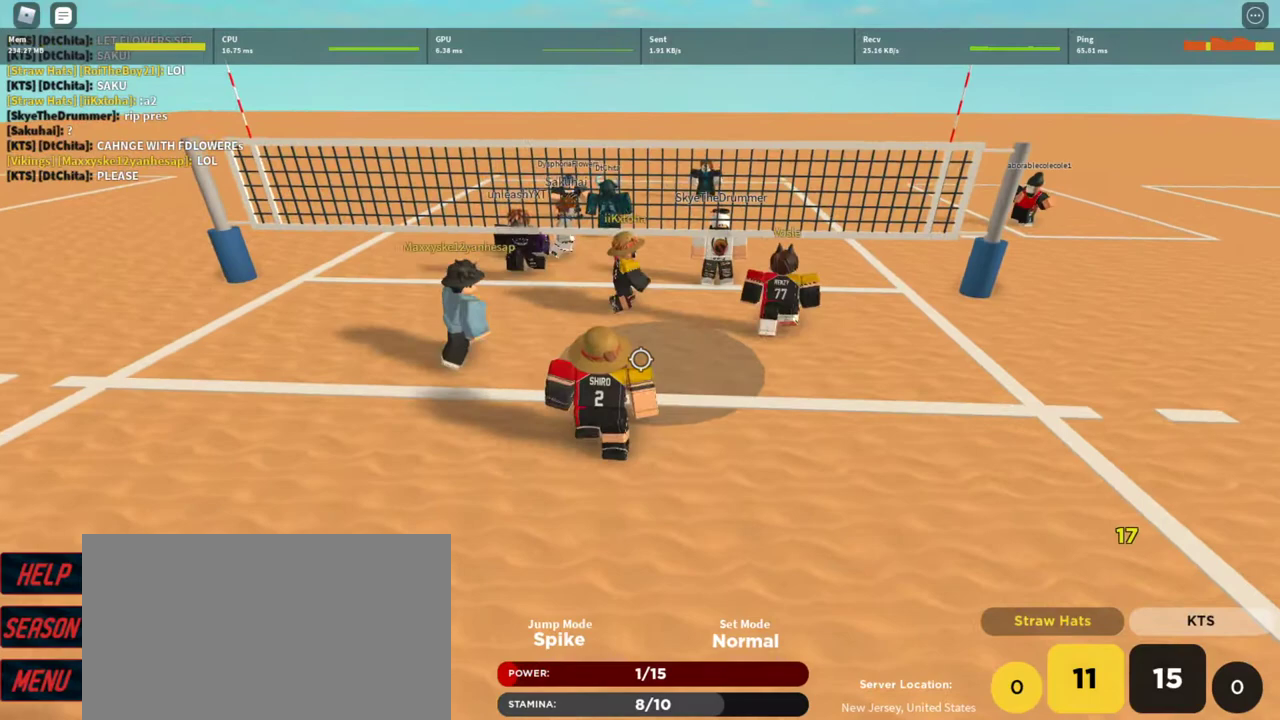
{"keys": [], "mouse": [], "events": [[33, "w", "up"], [167, "d", "down"], [200, "d", "up"]]}
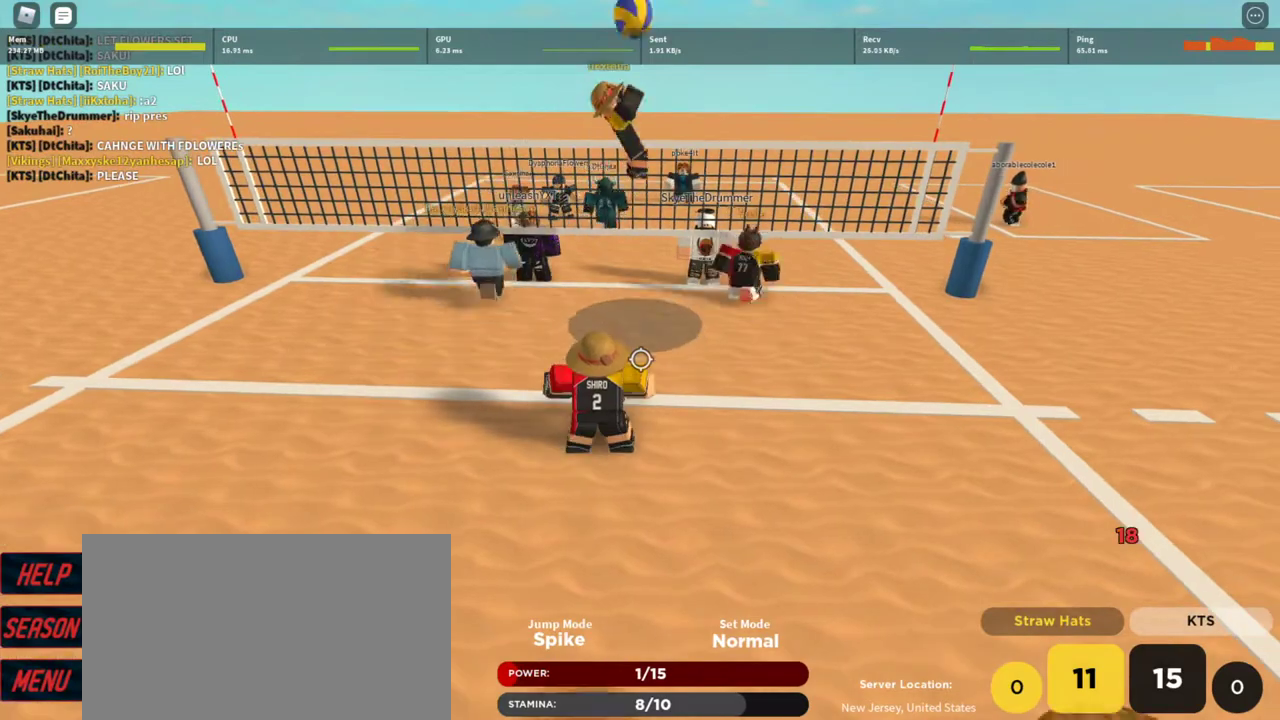
{"keys": ["t"], "mouse": [], "events": [[367, "t", "down"], [400, "t", "up"], [500, "t", "down"]]}
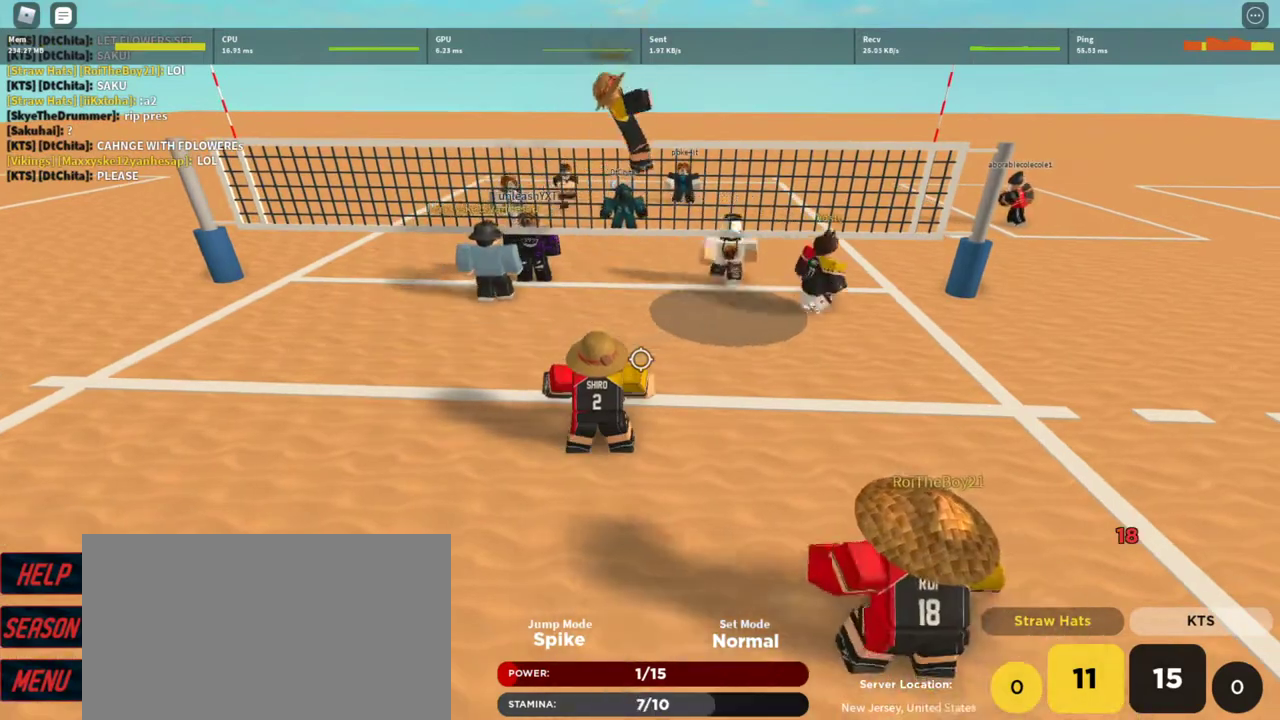
{"keys": ["d"], "mouse": [], "events": [[100, "t", "up"], [100, "w", "down"], [233, "d", "down"], [300, "w", "up"]]}
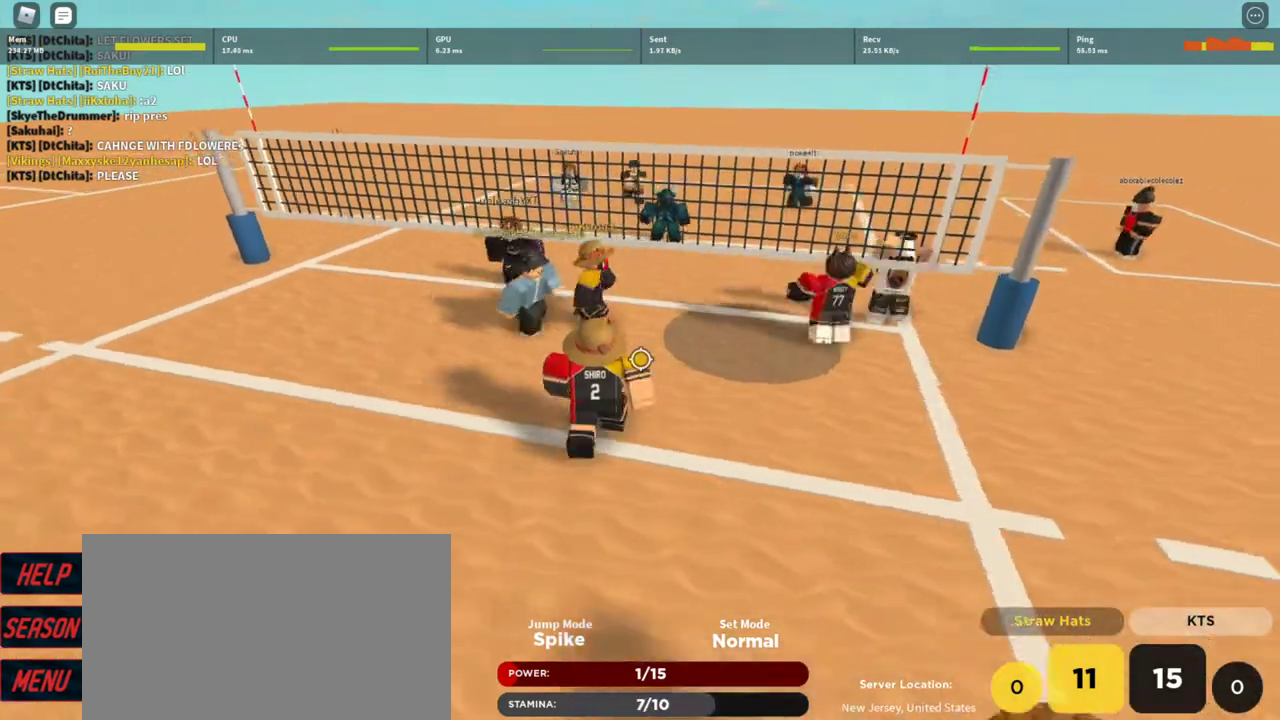
{"keys": [], "mouse": [], "events": [[33, "s", "down"], [67, "mouse_left", "down"], [167, "mouse_left", "up"], [167, "s", "up"], [267, "d", "up"], [267, "mouse_left", "down"], [300, "mouse_left", "up"], [400, "mouse_left", "down"], [500, "mouse_left", "up"]]}
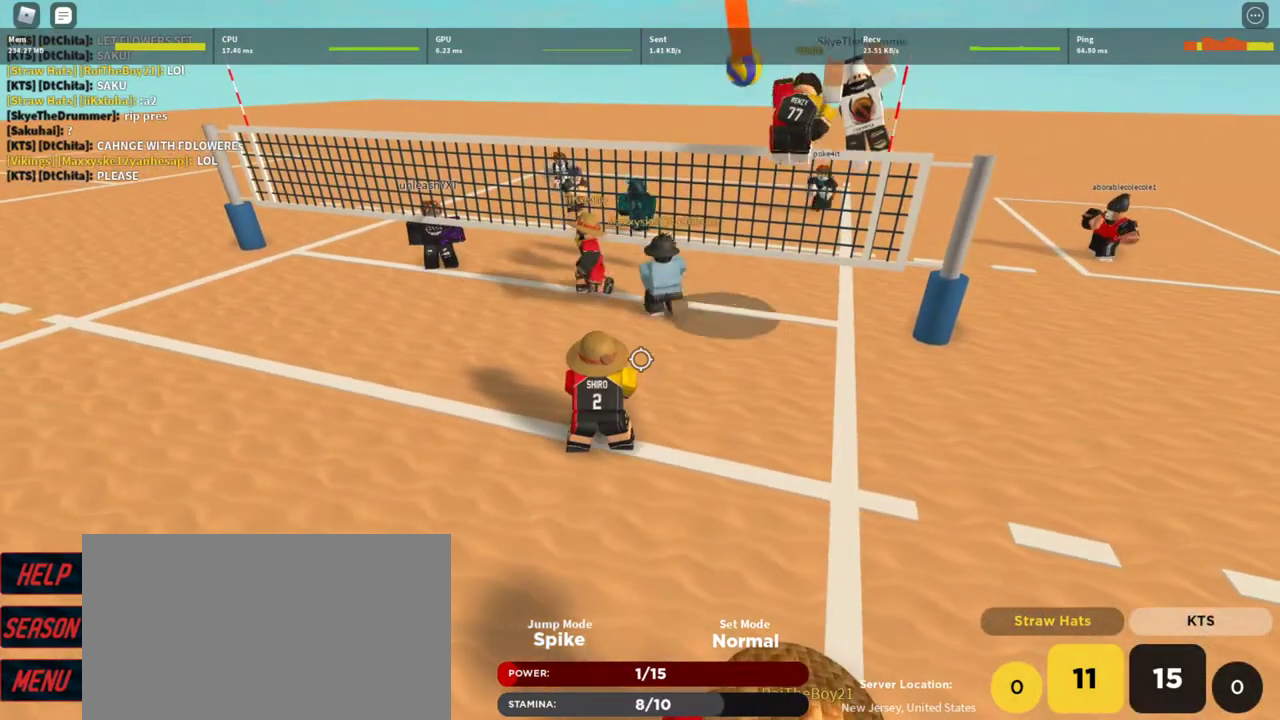
{"keys": ["shift"], "mouse": [], "events": [[100, "mouse_left", "down"], [167, "mouse_left", "up"], [233, "mouse_left", "down"], [333, "mouse_left", "up"], [467, "shift", "down"]]}
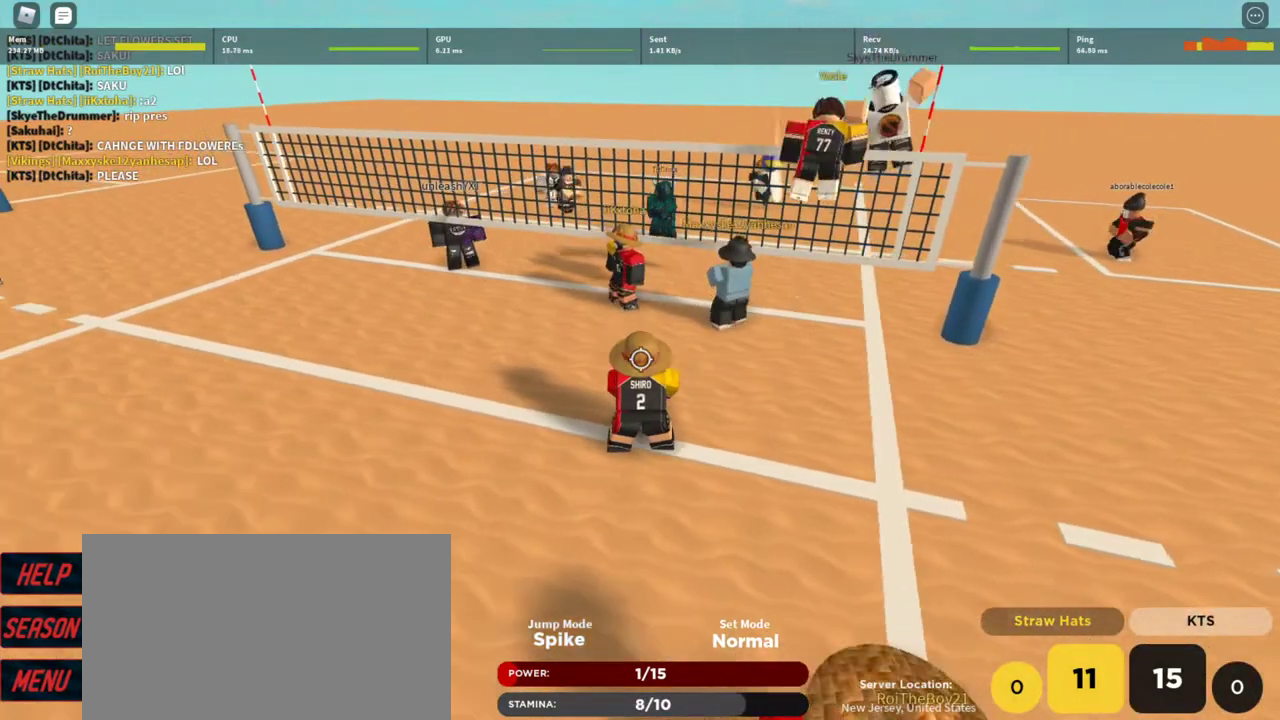
{"keys": [], "mouse": [], "events": [[67, "a", "down"], [133, "shift", "up"], [400, "shift", "down"], [467, "a", "up"], [467, "shift", "up"]]}
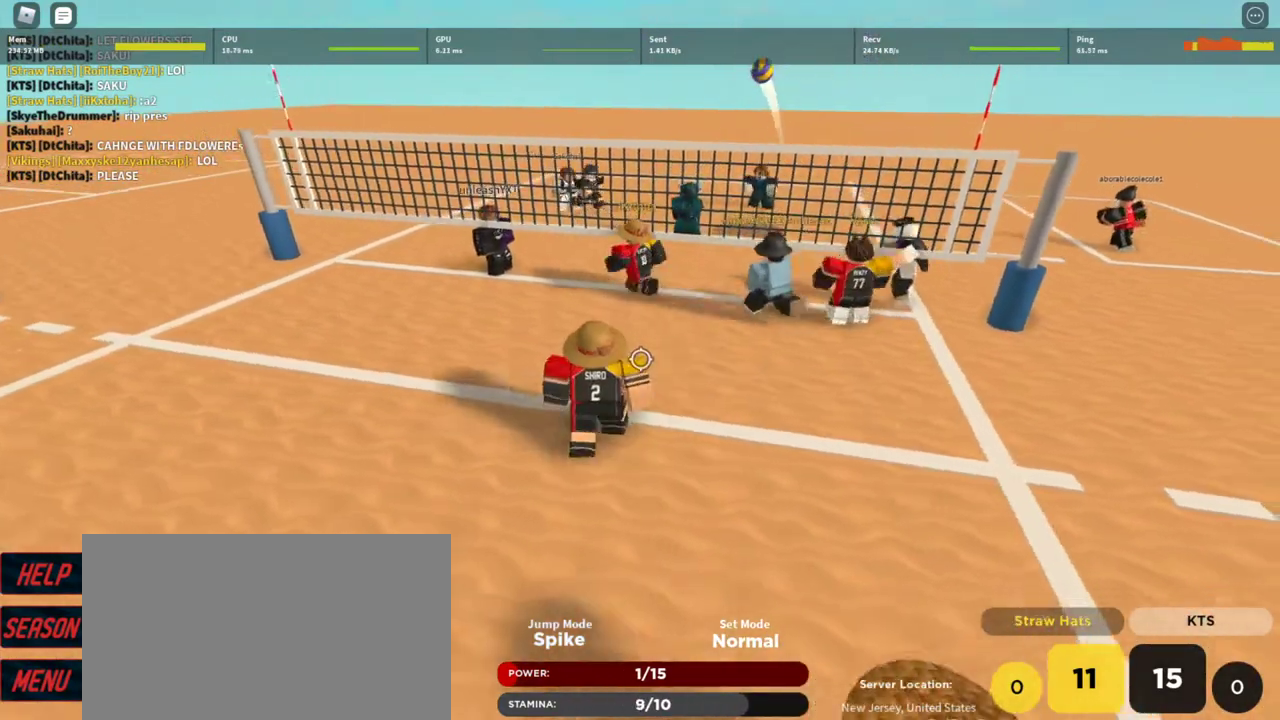
{"keys": [], "mouse": [], "events": [[67, "w", "down"], [200, "w", "up"], [267, "a", "down"], [433, "a", "up"]]}
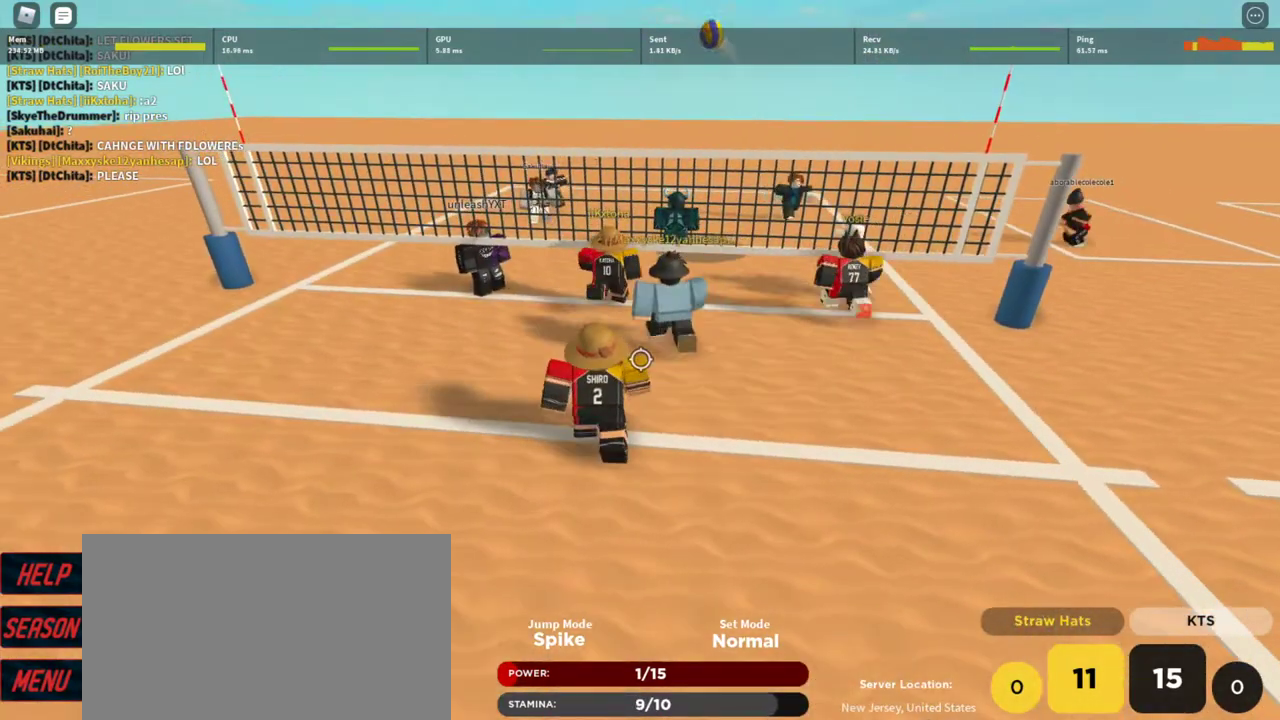
{"keys": ["t"], "mouse": [], "events": [[267, "a", "down"], [367, "a", "up"], [500, "t", "down"]]}